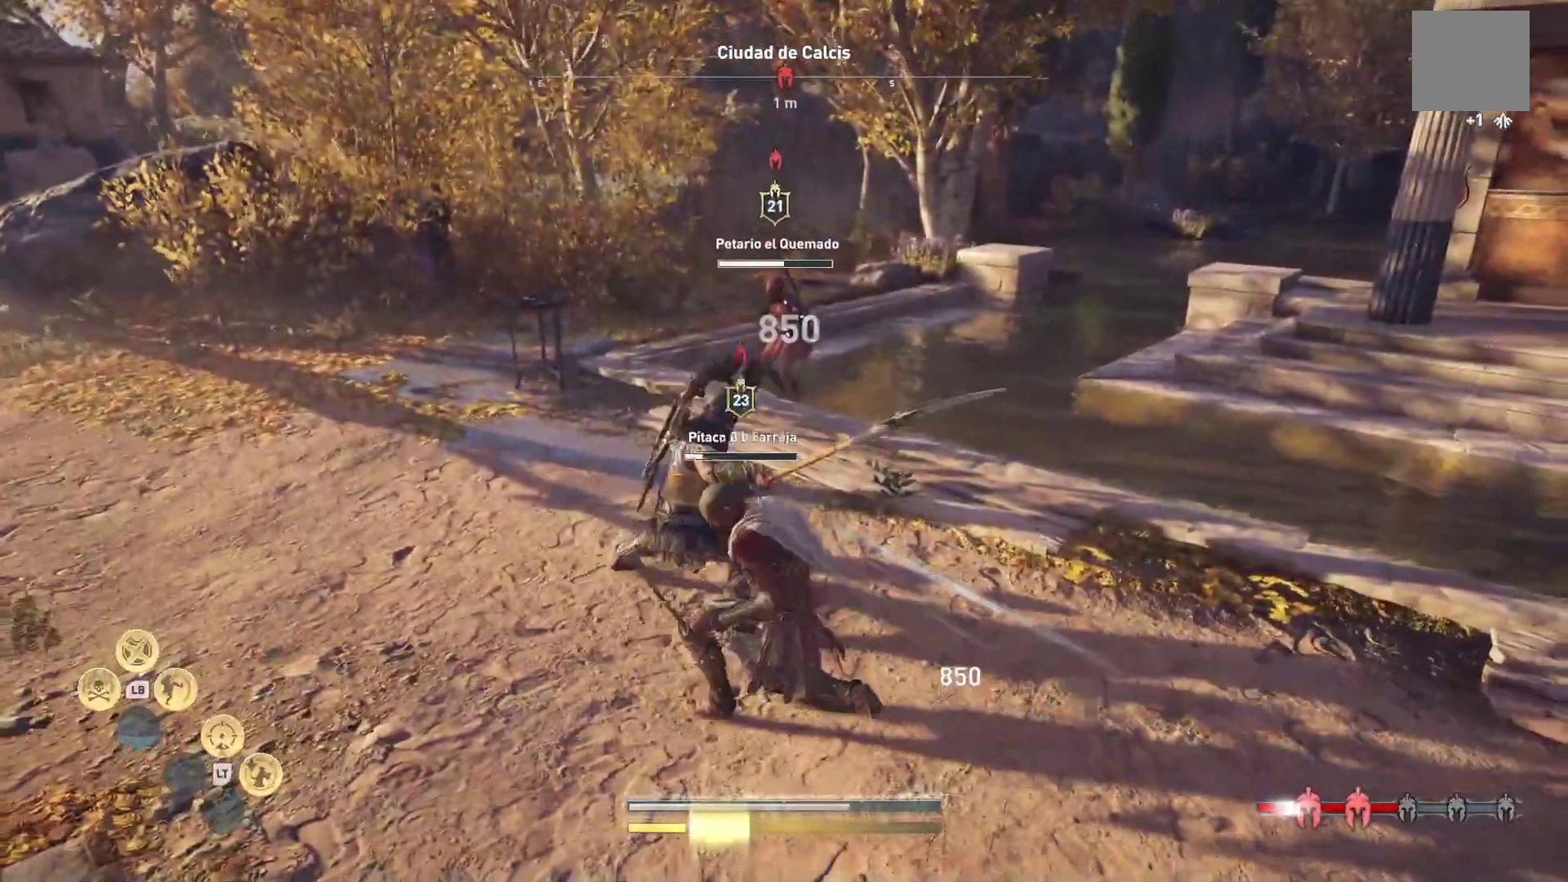
Gameplay with a controller (Xbox layout); each line is a JSON object with the inputs held at the frame after it (dt_ms = milliseconds from this image to that frame). "events" lists button and stick changes between this image and that frame as [ms after this image, input, new state], when the widget could be followed in between.
{"dt_ms": 500, "buttons": ["R1"], "left_stick": "down", "right_stick": "center", "events": [[100, "R1", "down"], [183, "R1", "up"], [250, "R1", "down"], [350, "R1", "up"], [433, "R1", "down"]]}
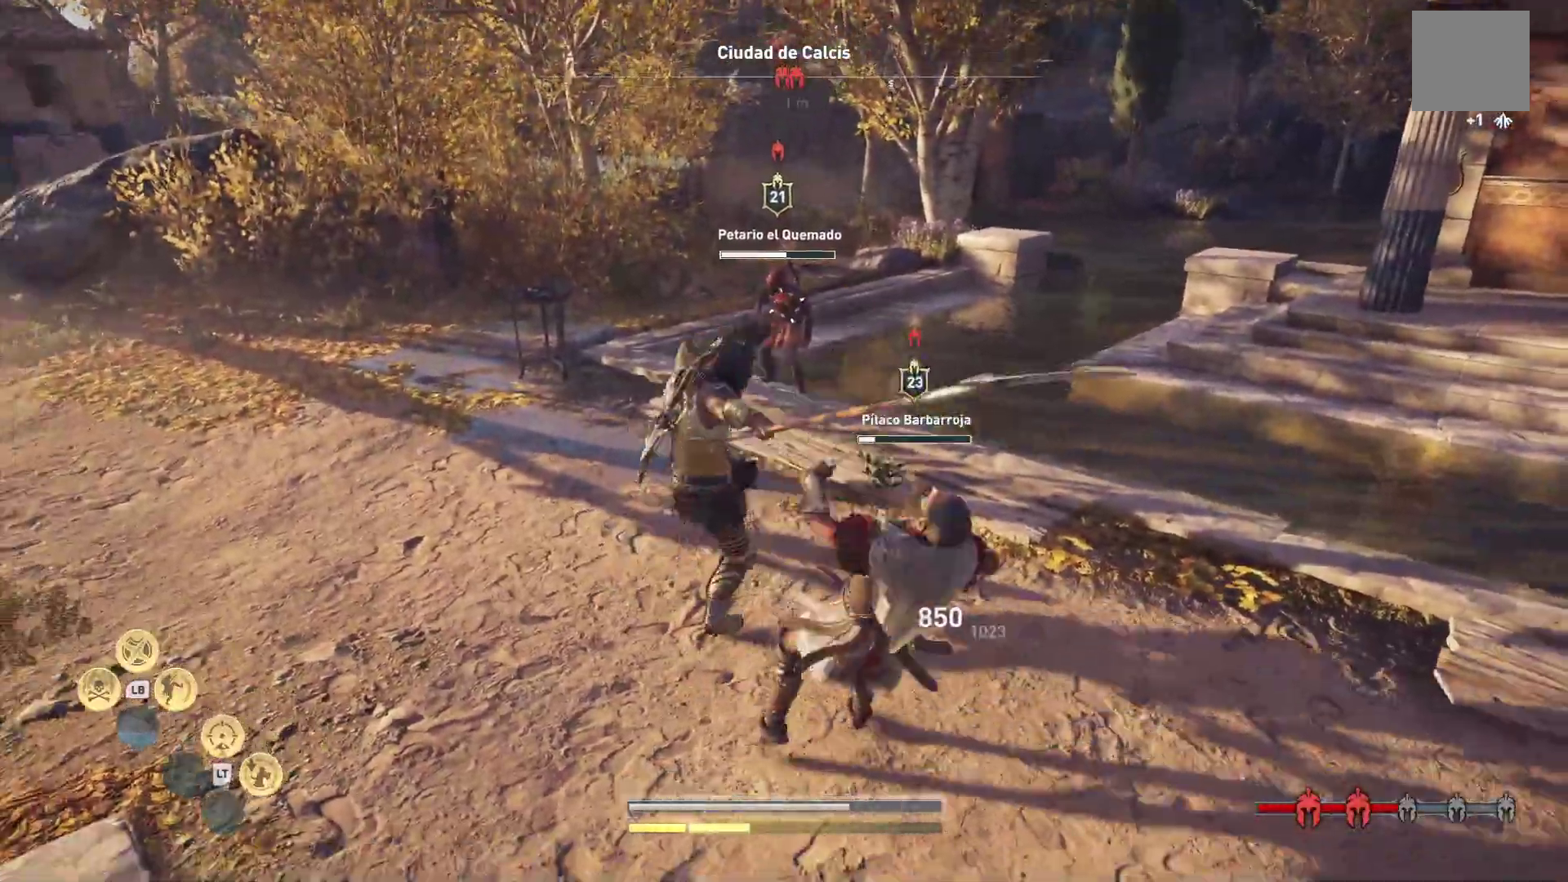
{"dt_ms": 500, "buttons": [], "left_stick": "down", "right_stick": "center"}
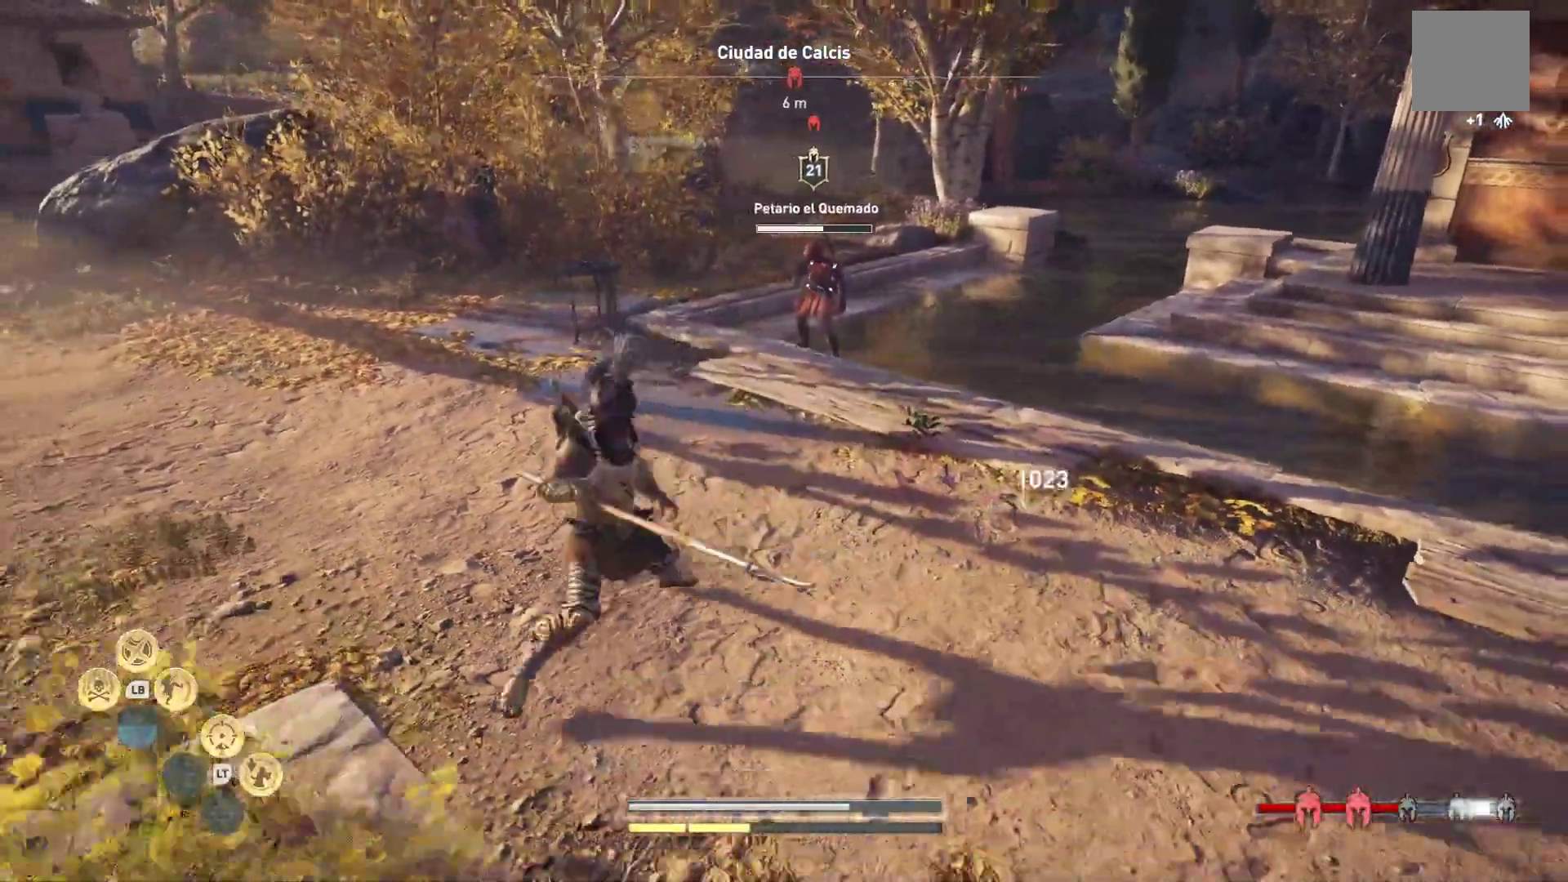
{"dt_ms": 500, "buttons": [], "left_stick": "center", "right_stick": "right", "events": [[167, "left_stick", "right"], [217, "left_stick", "center"], [217, "right_stick", "right"]]}
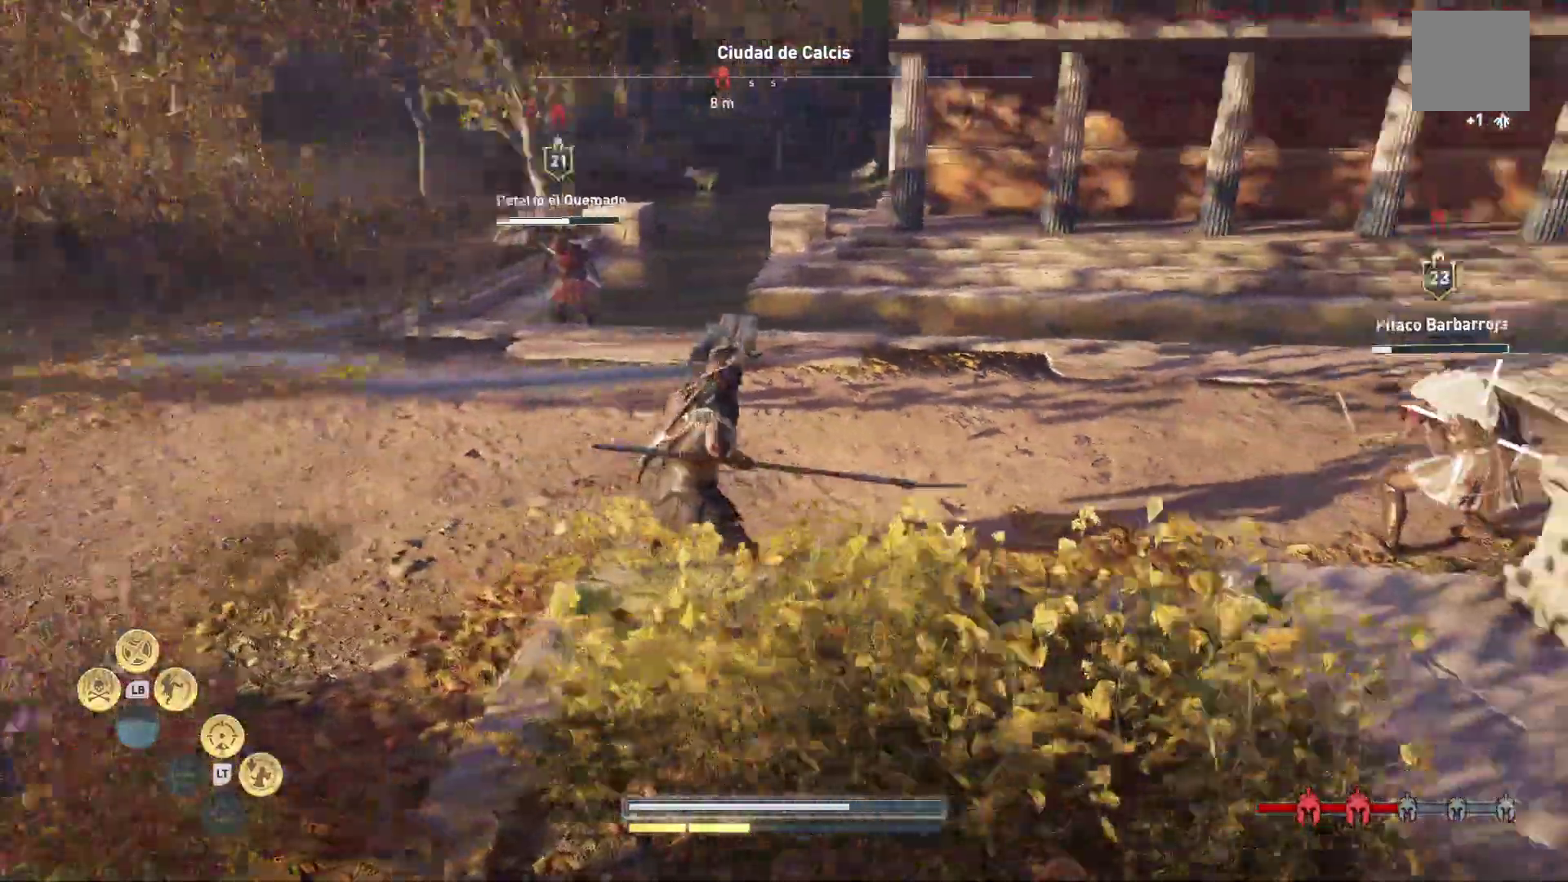
{"dt_ms": 1000, "buttons": [], "left_stick": "up-right", "right_stick": "center"}
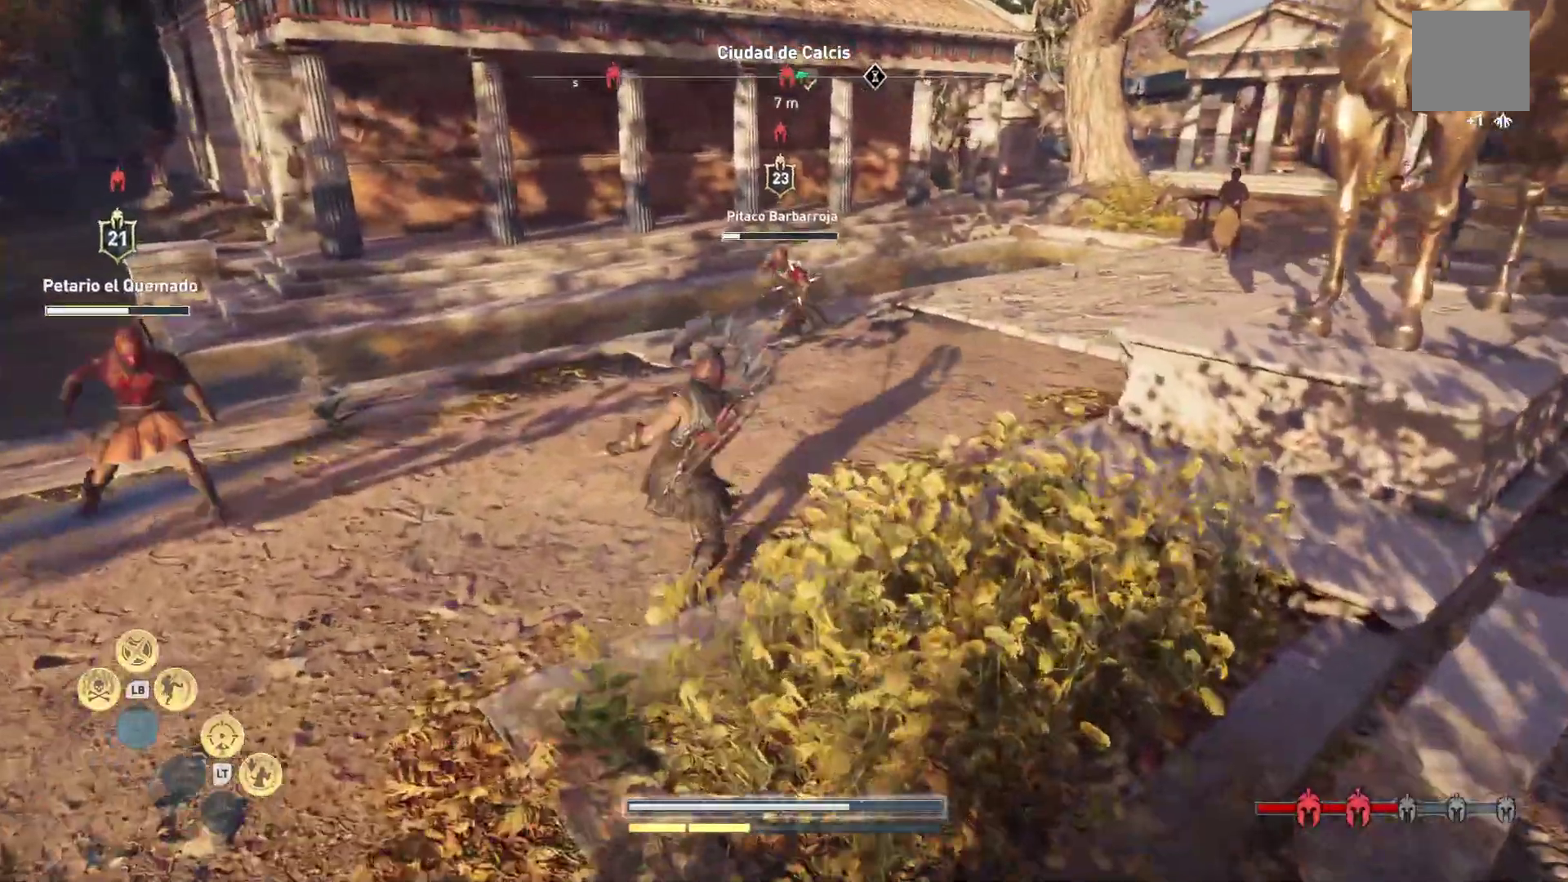
{"dt_ms": 500, "buttons": [], "left_stick": "up-right", "right_stick": "center", "events": []}
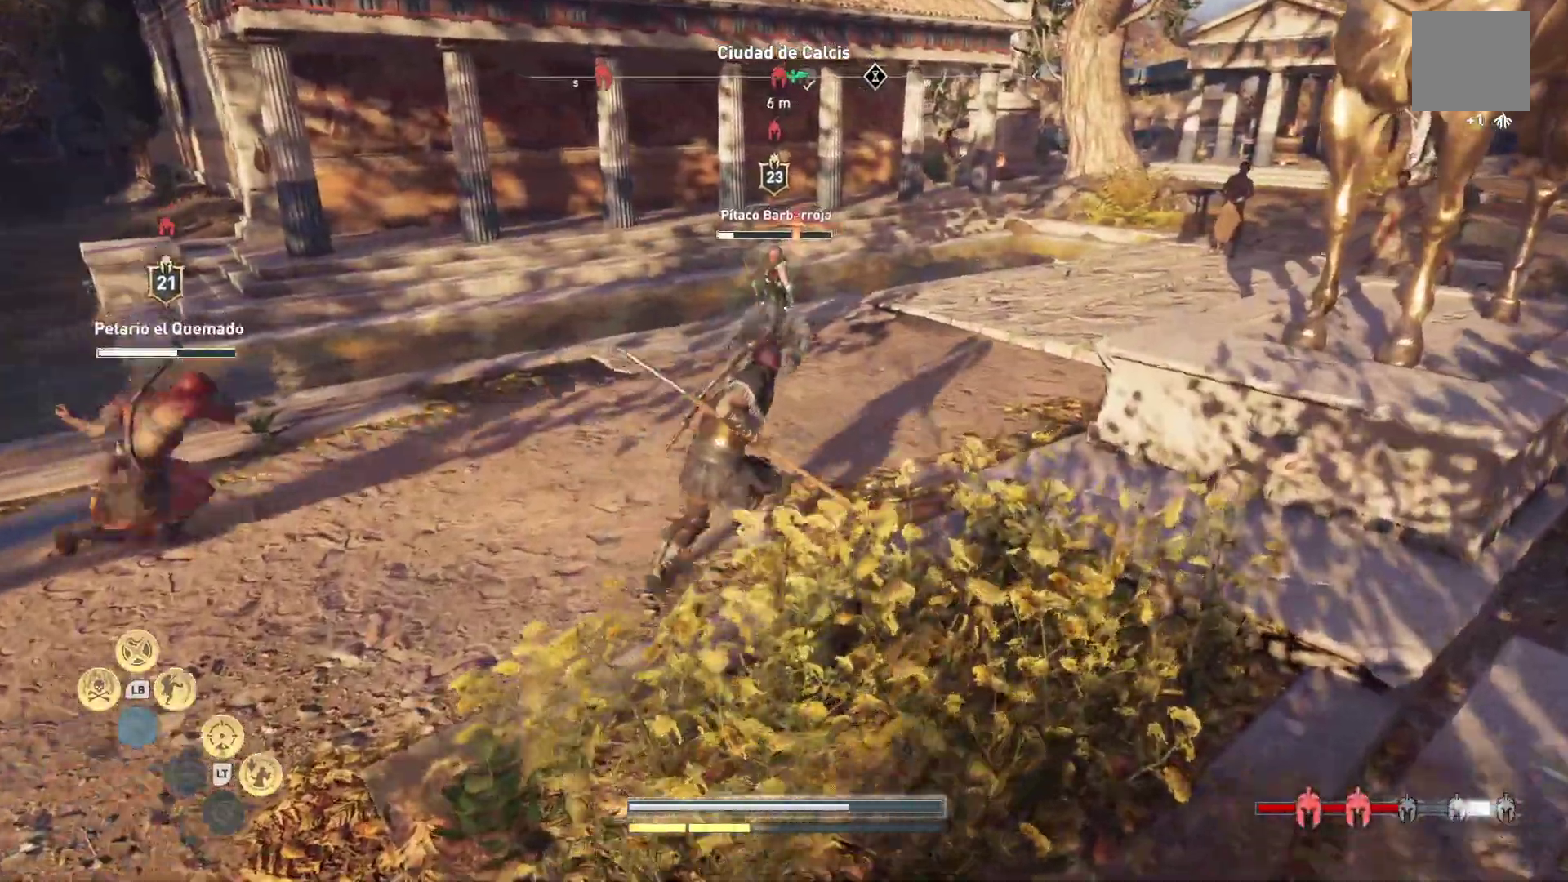
{"dt_ms": 1000, "buttons": [], "left_stick": "up-right", "right_stick": "center"}
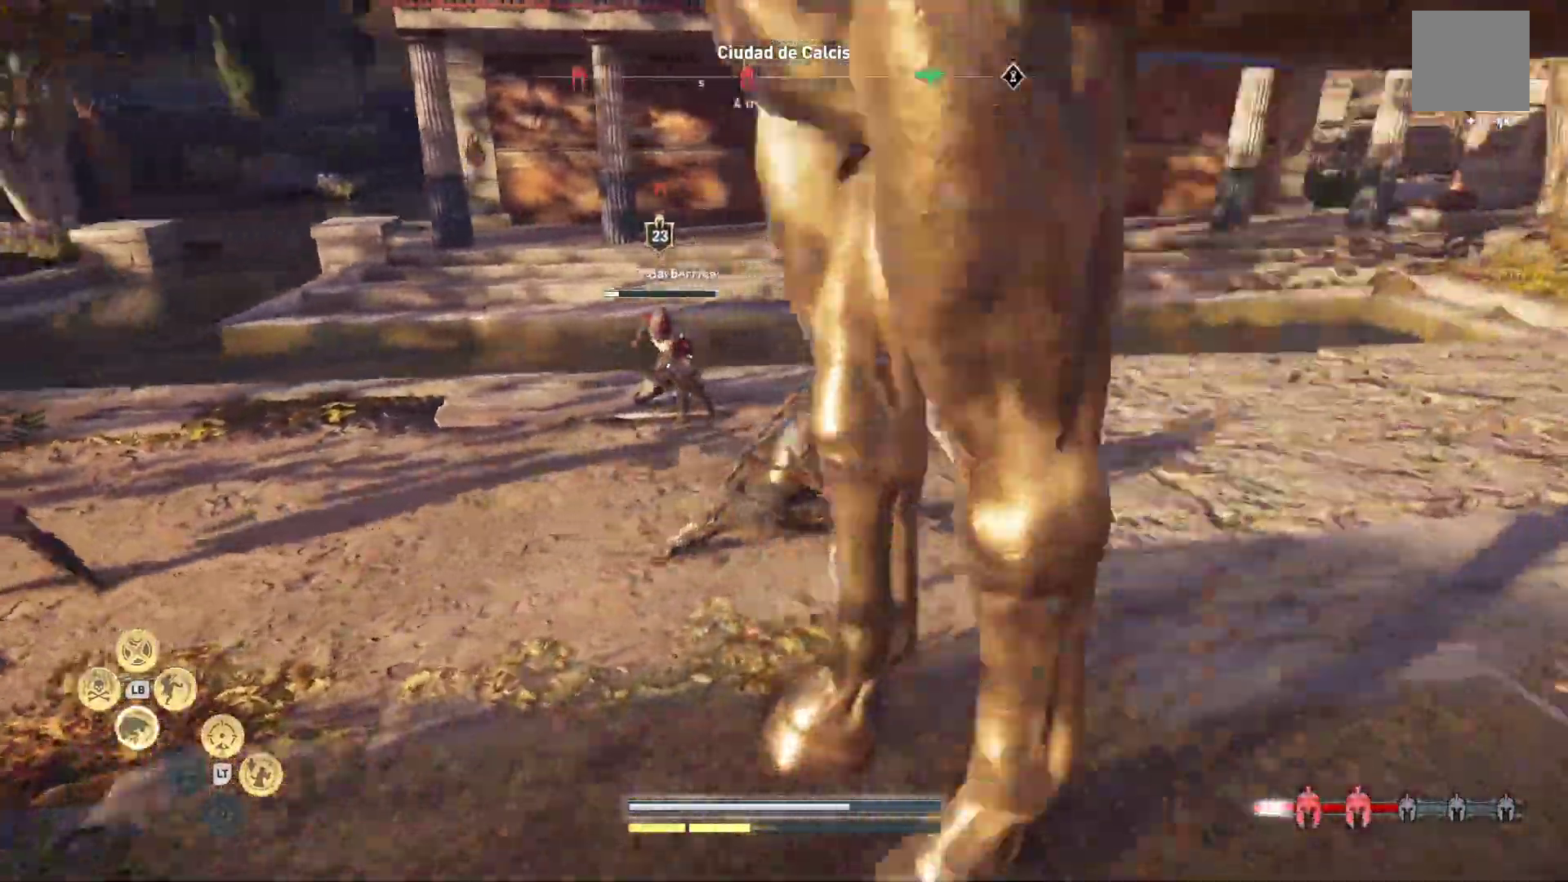
{"dt_ms": 1000, "buttons": [], "left_stick": "up-right", "right_stick": "center"}